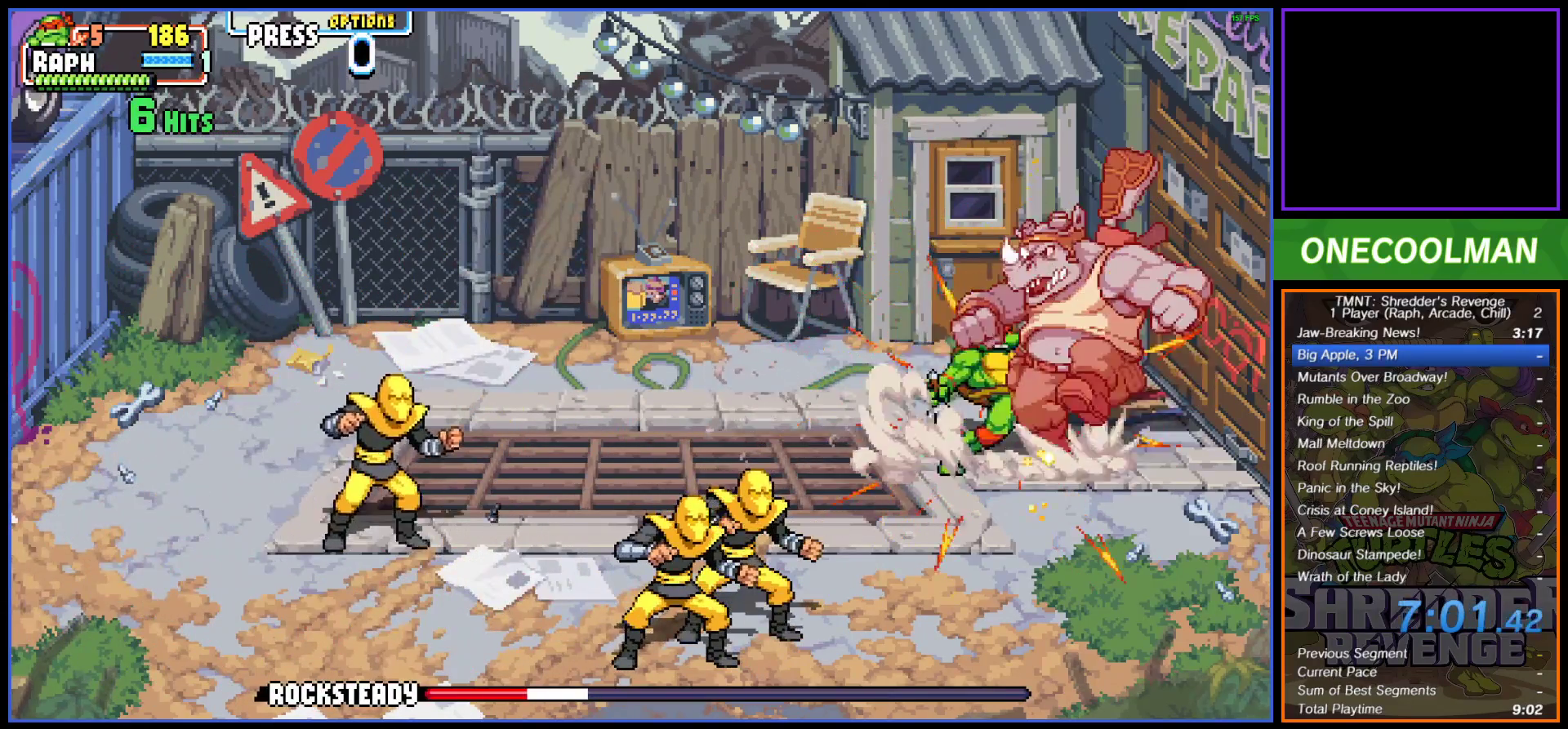
Gameplay with a controller (PlayStation layout); each line is a JSON object with the inputs held at the frame after it. "button_events" lists button changes between this image and that frame as [ms after this image, input, new state], when the widget could be followed in between (sticks are given only as held states). Not read: L3 R3 left_stick right_stick.
{"buttons": ["DPAD_LEFT"], "button_events": [[50, "DPAD_RIGHT", "down"], [50, "SQUARE", "up"], [150, "DPAD_RIGHT", "up"], [150, "SQUARE", "down"], [233, "SQUARE", "up"], [417, "DPAD_LEFT", "down"]]}
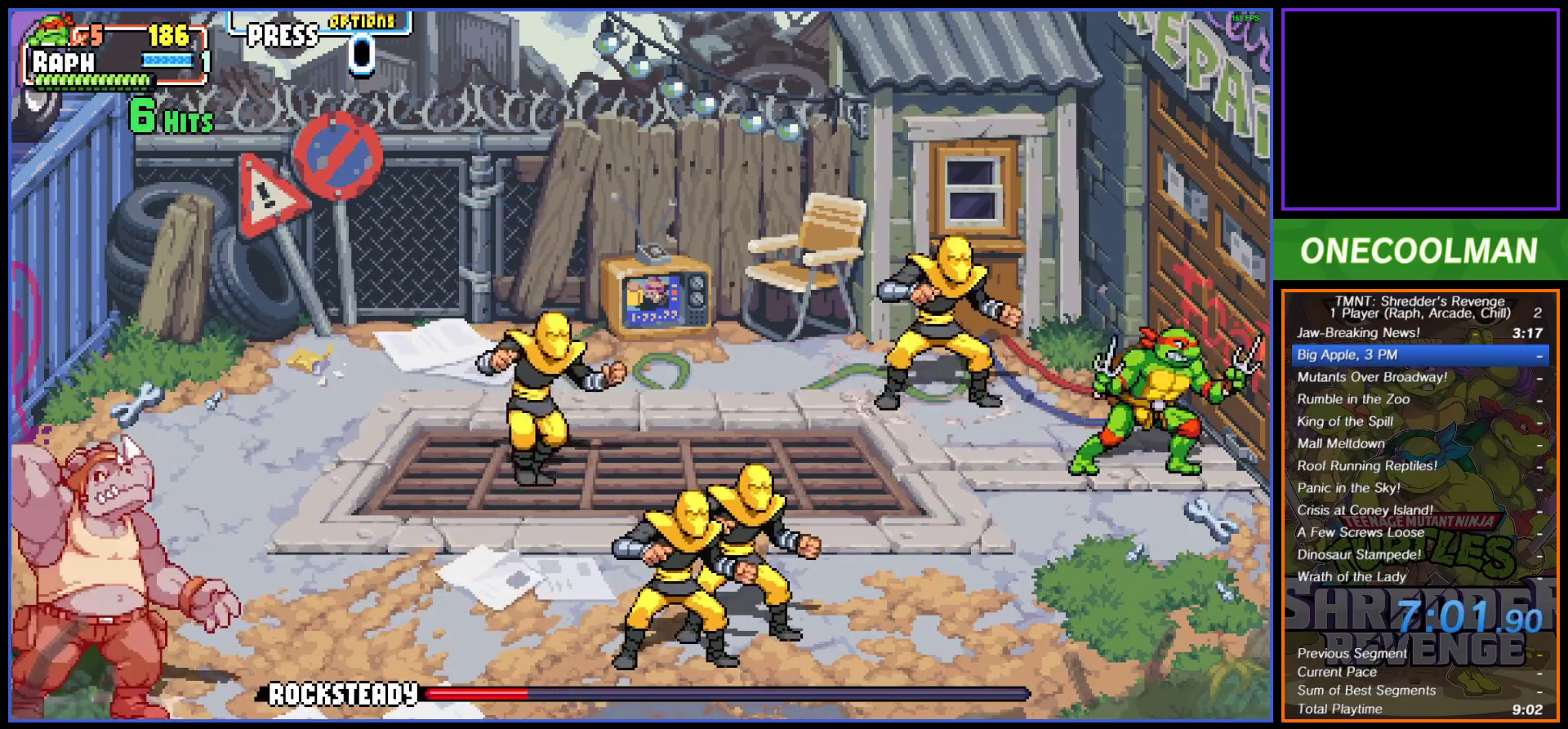
{"buttons": ["SQUARE", "DPAD_LEFT"], "button_events": [[17, "DPAD_LEFT", "up"], [83, "DPAD_LEFT", "down"], [150, "DPAD_LEFT", "up"], [183, "SQUARE", "down"], [200, "DPAD_LEFT", "down"], [267, "SQUARE", "up"], [300, "DPAD_LEFT", "up"], [317, "SQUARE", "down"], [350, "DPAD_LEFT", "down"], [400, "SQUARE", "up"], [417, "DPAD_LEFT", "up"], [467, "SQUARE", "down"], [483, "DPAD_LEFT", "down"]]}
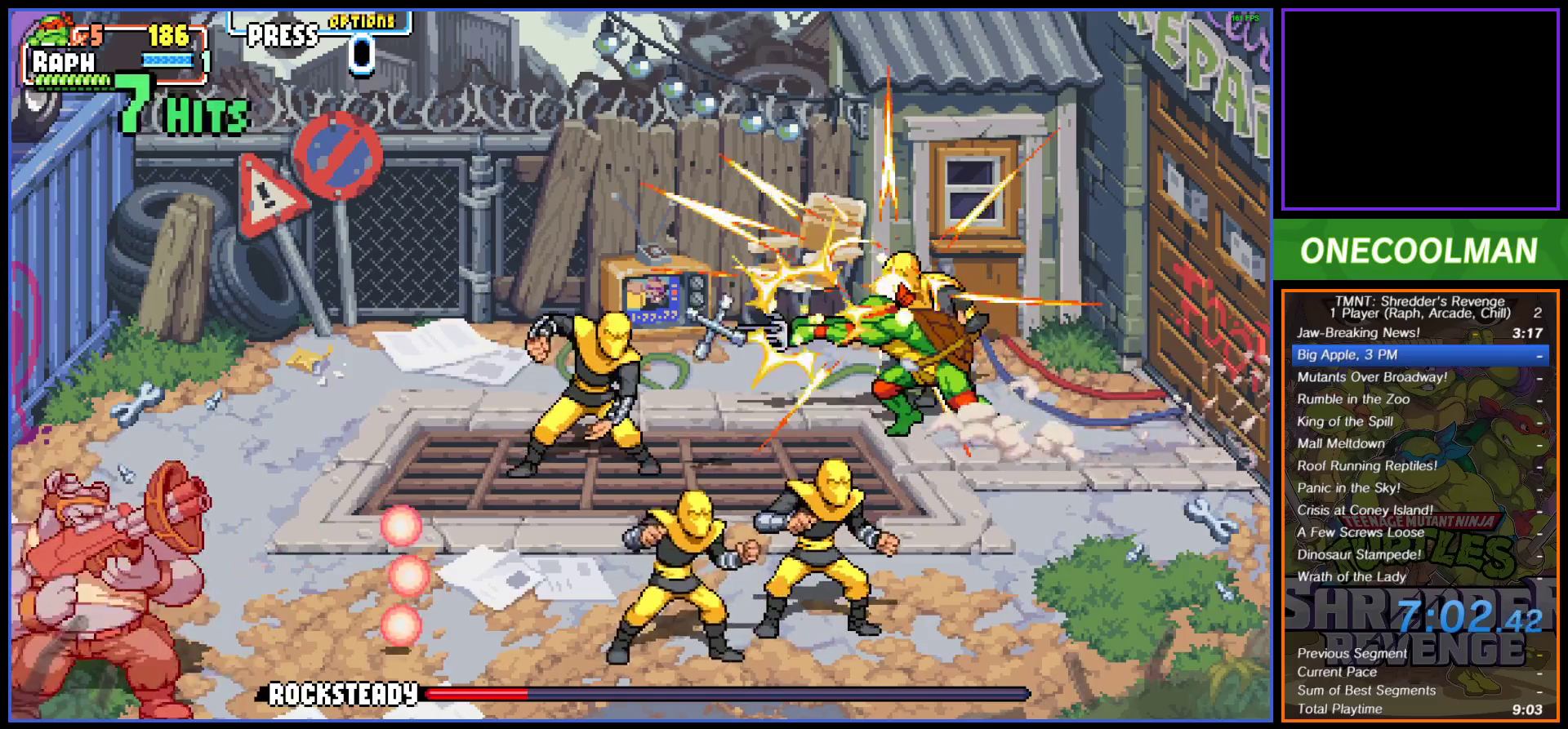
{"buttons": ["SQUARE", "DPAD_LEFT"], "button_events": [[50, "DPAD_LEFT", "up"], [50, "SQUARE", "up"], [117, "DPAD_LEFT", "down"], [117, "SQUARE", "down"], [200, "SQUARE", "up"], [267, "SQUARE", "down"], [333, "DPAD_LEFT", "up"], [333, "SQUARE", "up"], [417, "DPAD_LEFT", "down"], [433, "SQUARE", "down"]]}
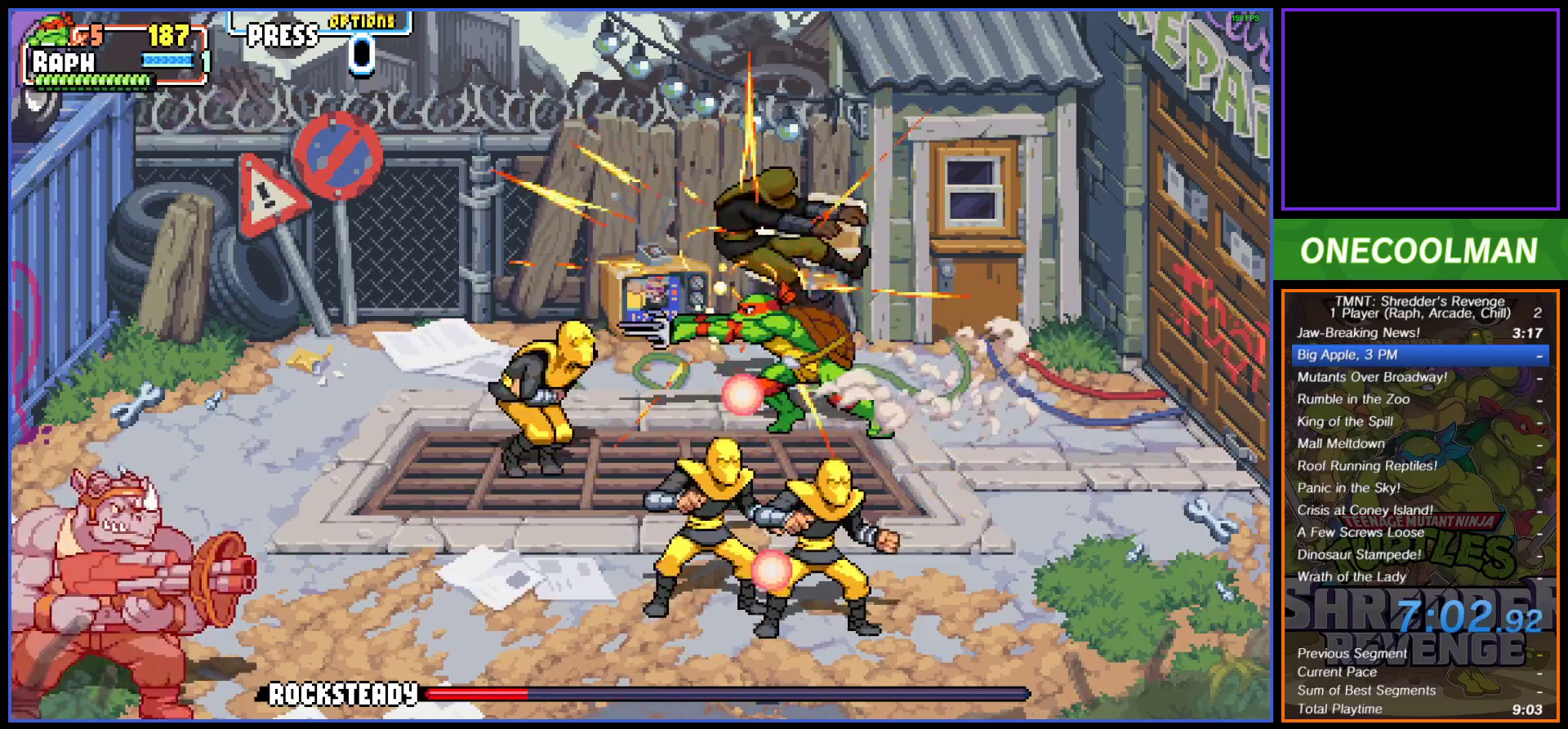
{"buttons": ["SQUARE"], "button_events": [[17, "SQUARE", "up"], [133, "DPAD_LEFT", "up"], [183, "DPAD_LEFT", "down"], [283, "DPAD_LEFT", "up"], [283, "SQUARE", "down"], [333, "DPAD_LEFT", "down"], [350, "SQUARE", "up"], [433, "DPAD_LEFT", "up"], [433, "SQUARE", "down"]]}
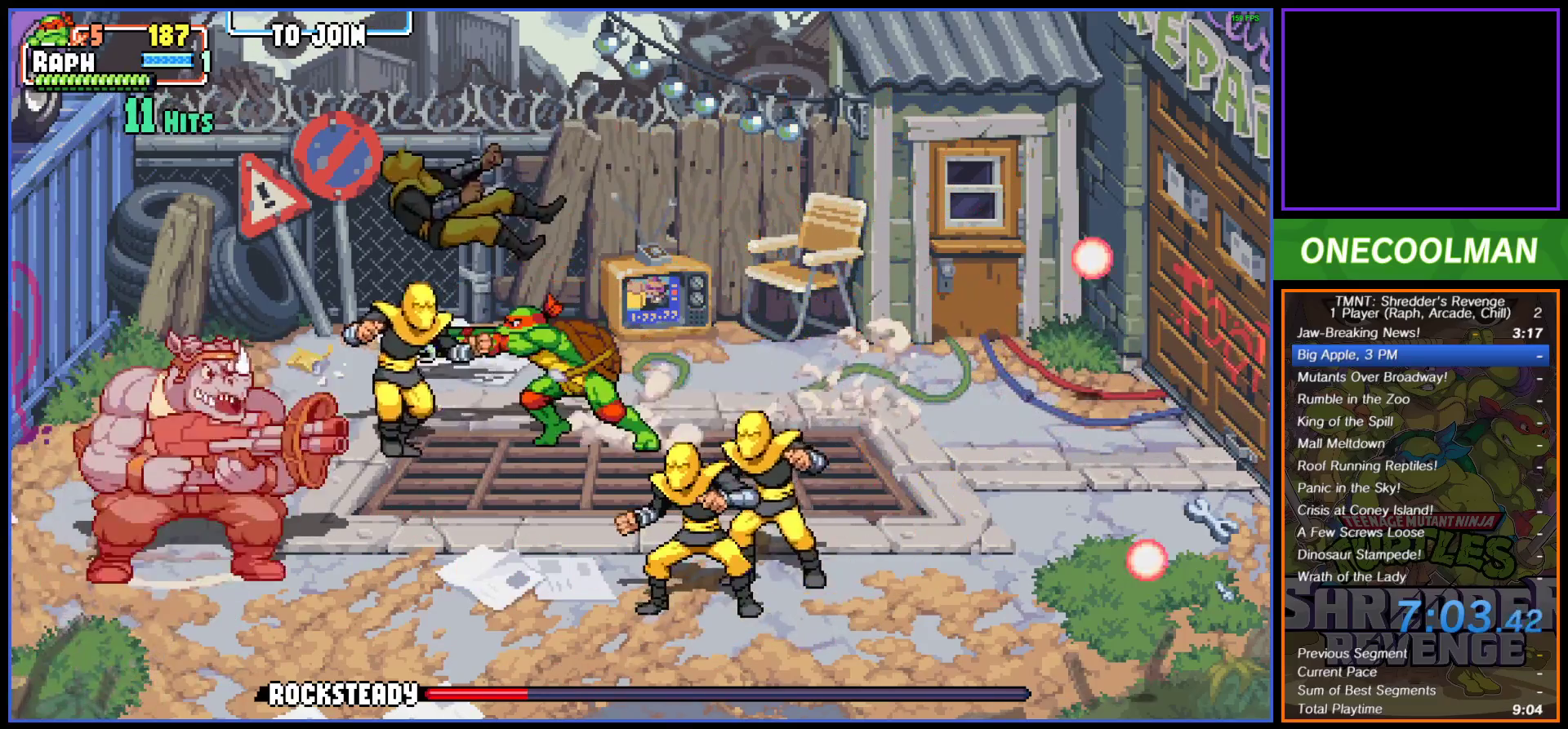
{"buttons": [], "button_events": [[17, "DPAD_LEFT", "down"], [17, "SQUARE", "up"], [100, "DPAD_LEFT", "up"], [150, "DPAD_LEFT", "down"], [233, "CIRCLE", "down"], [317, "CIRCLE", "up"], [467, "DPAD_LEFT", "up"]]}
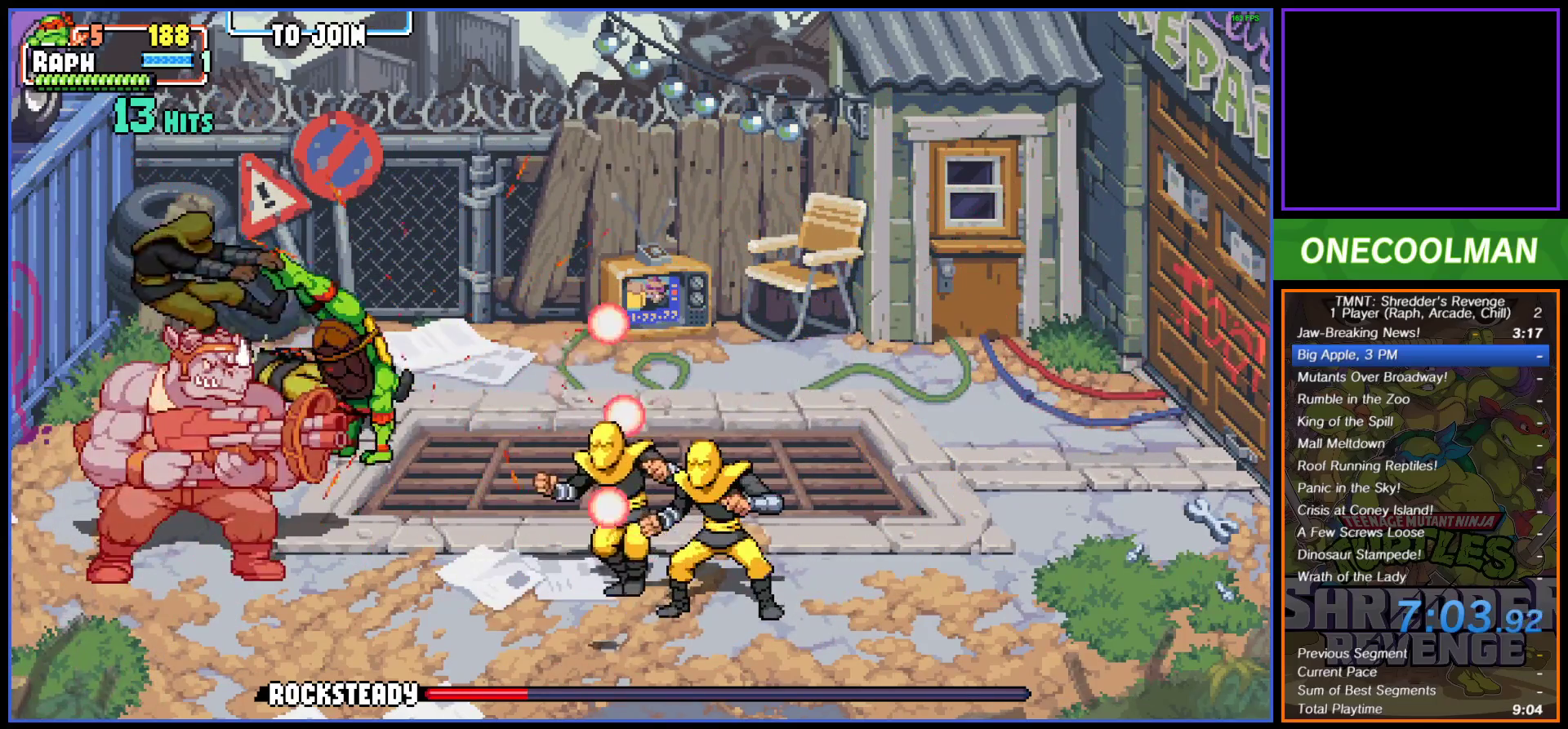
{"buttons": ["DPAD_DOWN"], "button_events": [[50, "SQUARE", "down"], [117, "DPAD_LEFT", "down"], [200, "SQUARE", "up"], [233, "DPAD_DOWN", "down"], [283, "DPAD_LEFT", "up"], [283, "SQUARE", "down"], [333, "SQUARE", "up"]]}
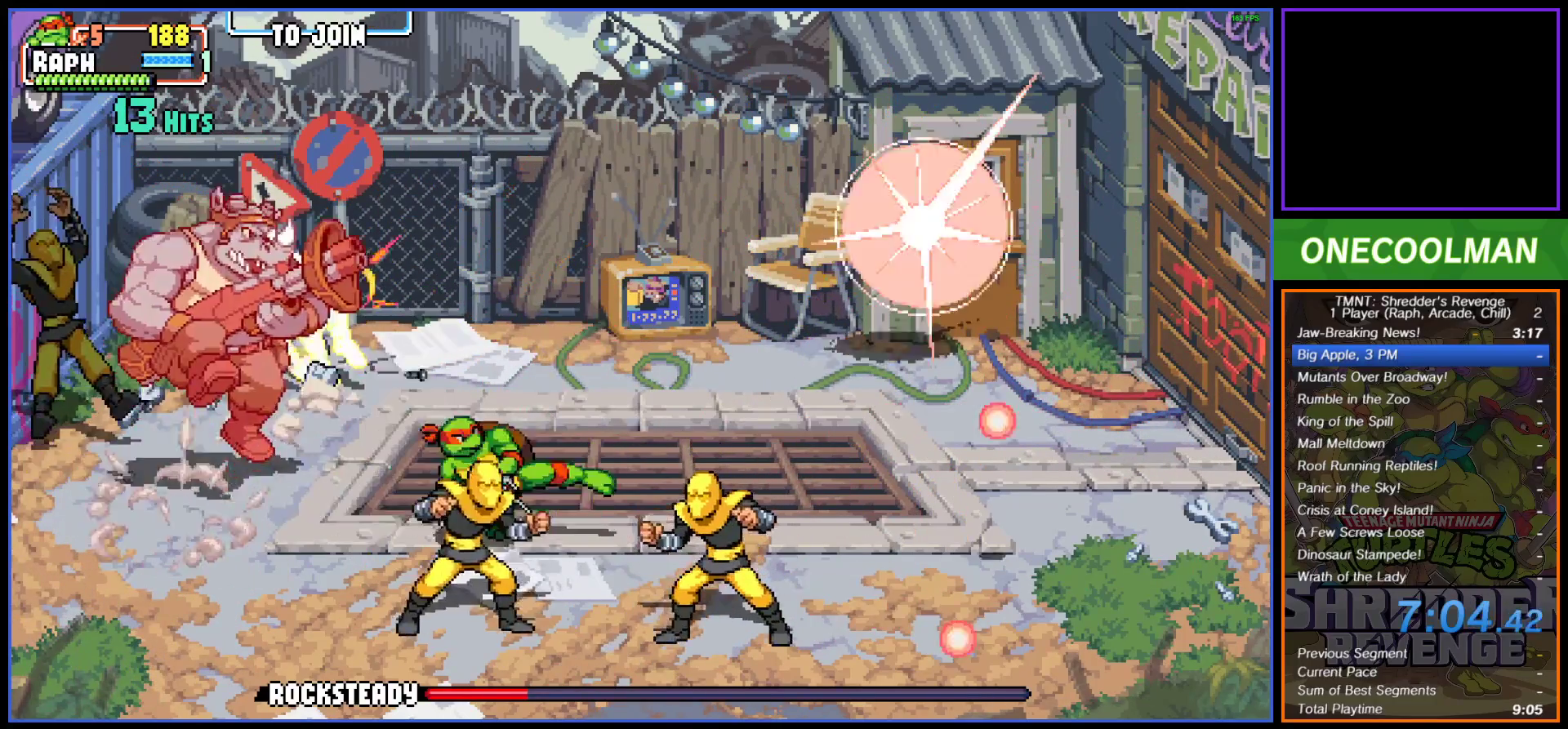
{"buttons": ["SQUARE", "DPAD_LEFT"], "button_events": [[83, "DPAD_LEFT", "down"], [83, "SQUARE", "down"], [100, "DPAD_DOWN", "up"], [133, "SQUARE", "up"], [200, "DPAD_UP", "down"], [233, "SQUARE", "down"], [283, "DPAD_UP", "up"], [300, "SQUARE", "up"], [367, "SQUARE", "down"], [433, "SQUARE", "up"], [500, "SQUARE", "down"]]}
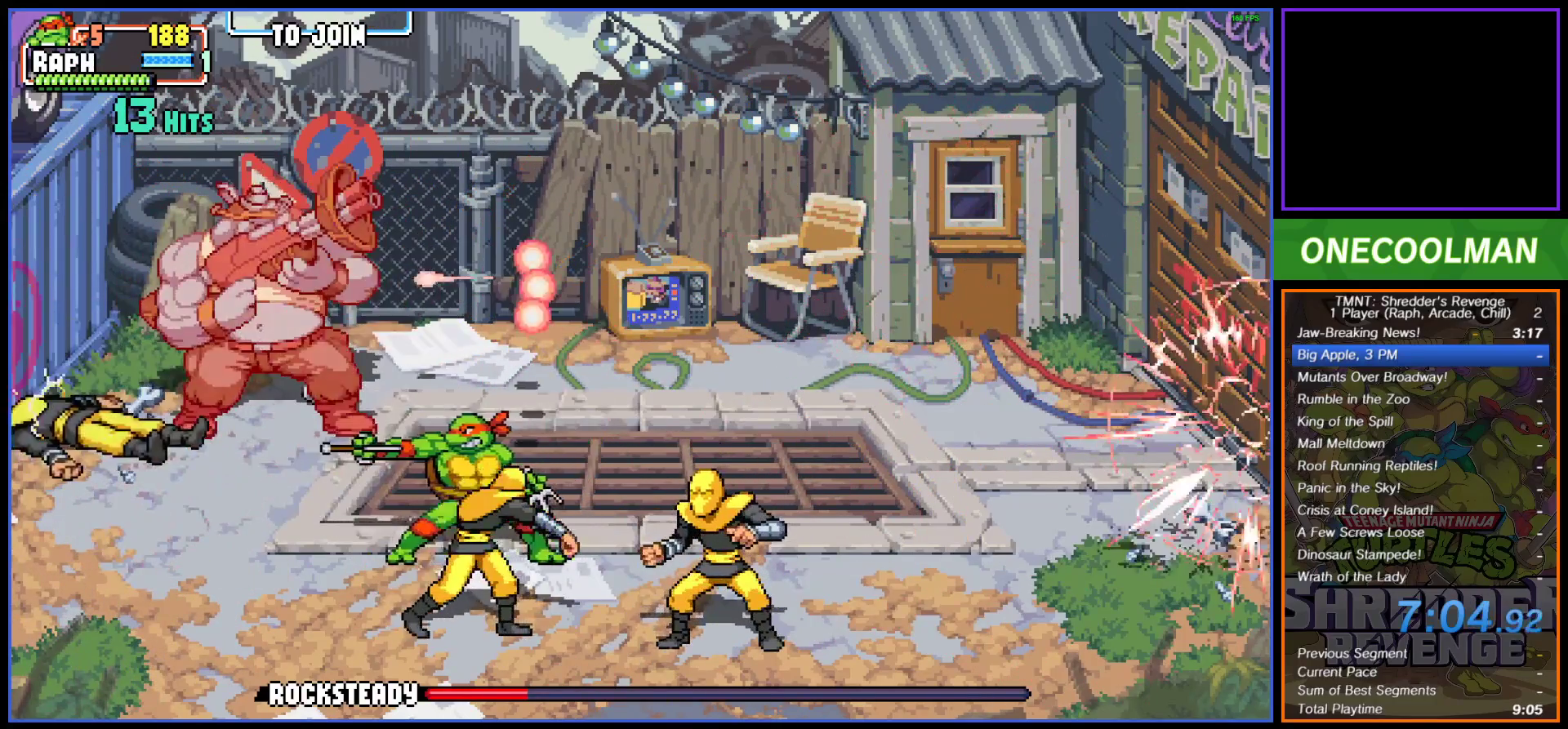
{"buttons": ["DPAD_LEFT"], "button_events": [[50, "SQUARE", "up"], [133, "SQUARE", "down"], [217, "SQUARE", "up"], [417, "SQUARE", "down"], [467, "SQUARE", "up"]]}
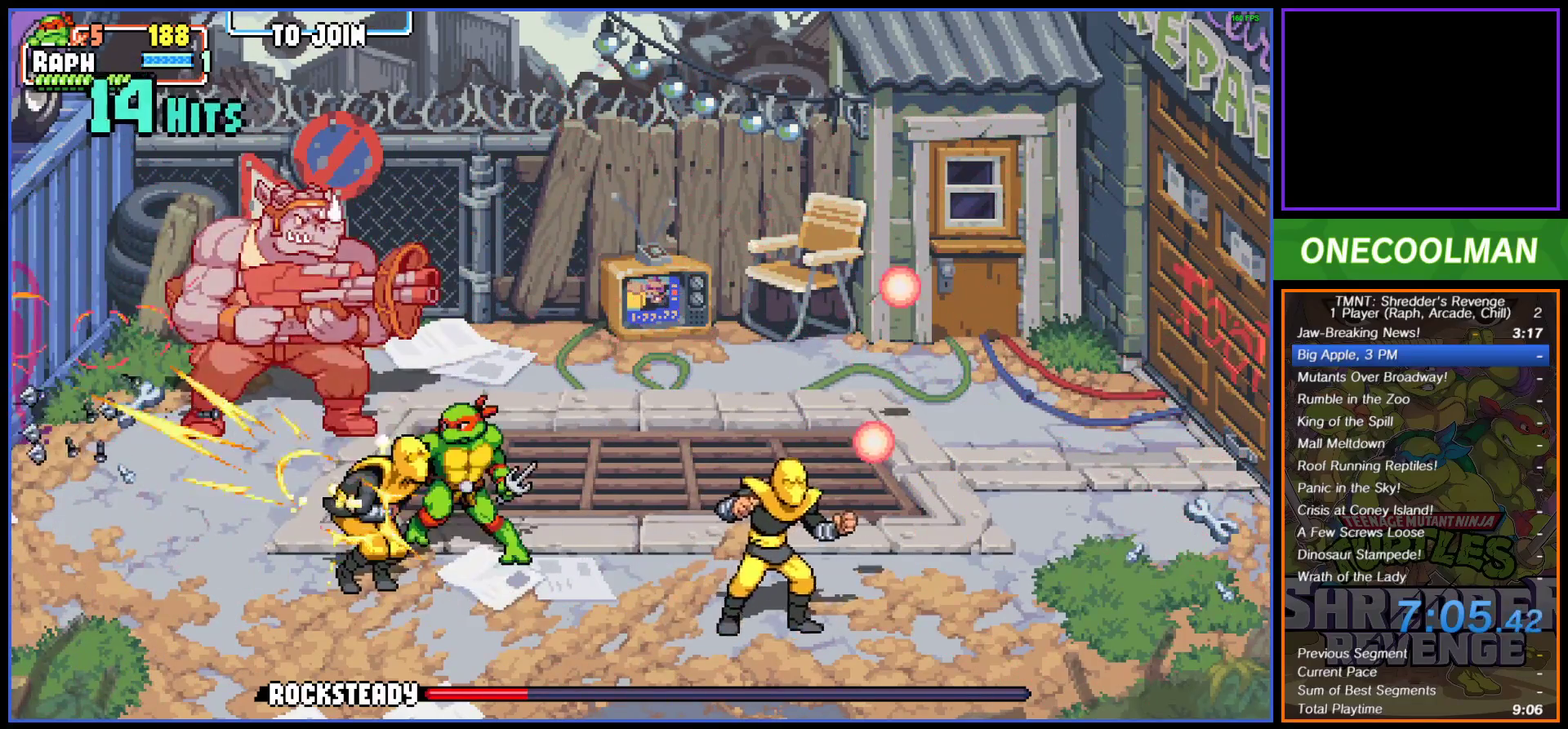
{"buttons": ["DPAD_UP", "DPAD_LEFT"], "button_events": [[50, "SQUARE", "down"], [133, "SQUARE", "up"], [217, "SQUARE", "down"], [300, "SQUARE", "up"], [350, "SQUARE", "down"], [417, "DPAD_UP", "down"], [433, "SQUARE", "up"]]}
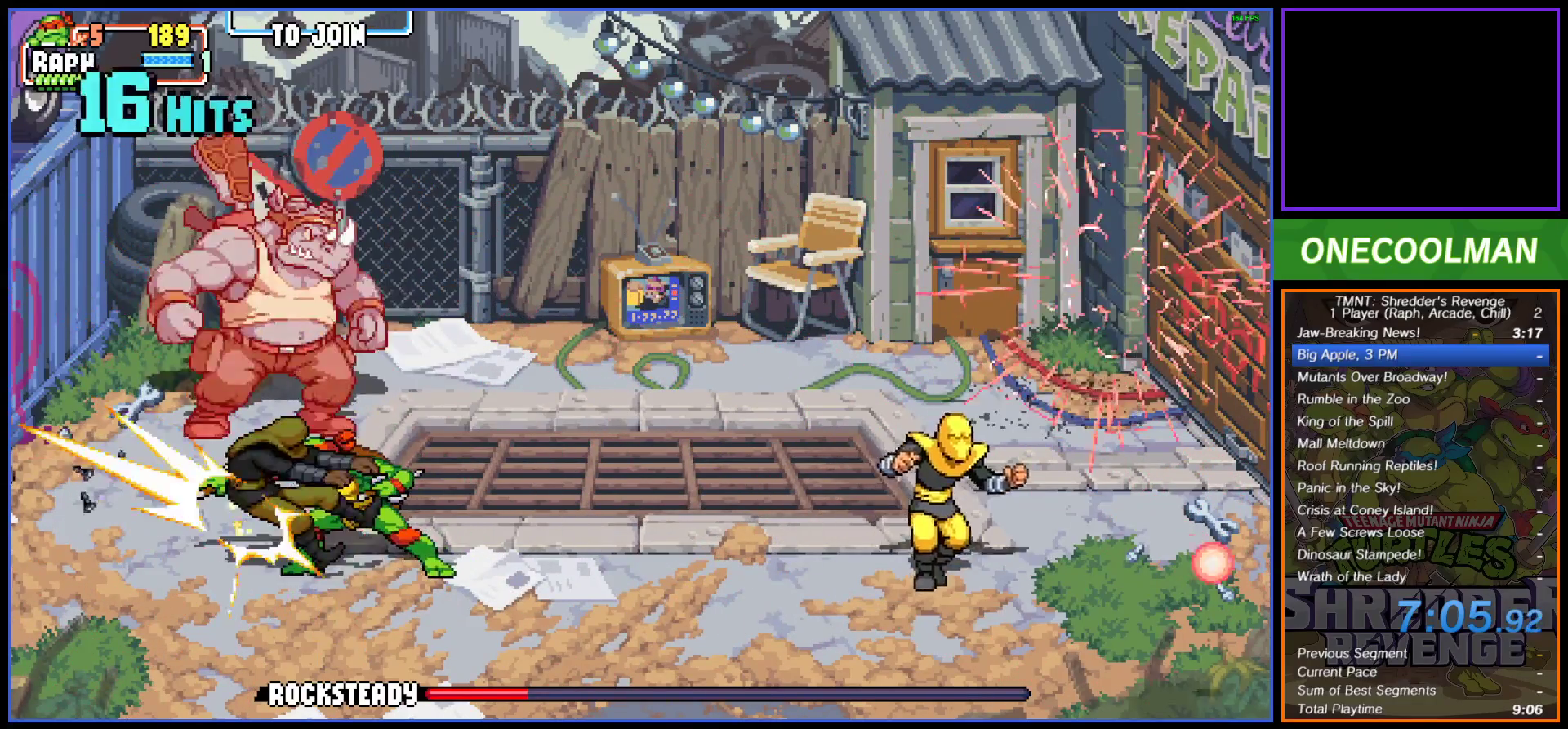
{"buttons": ["DPAD_RIGHT"], "button_events": [[83, "DPAD_LEFT", "up"], [200, "DPAD_LEFT", "down"], [367, "DPAD_LEFT", "up"], [367, "DPAD_RIGHT", "down"], [400, "DPAD_UP", "up"]]}
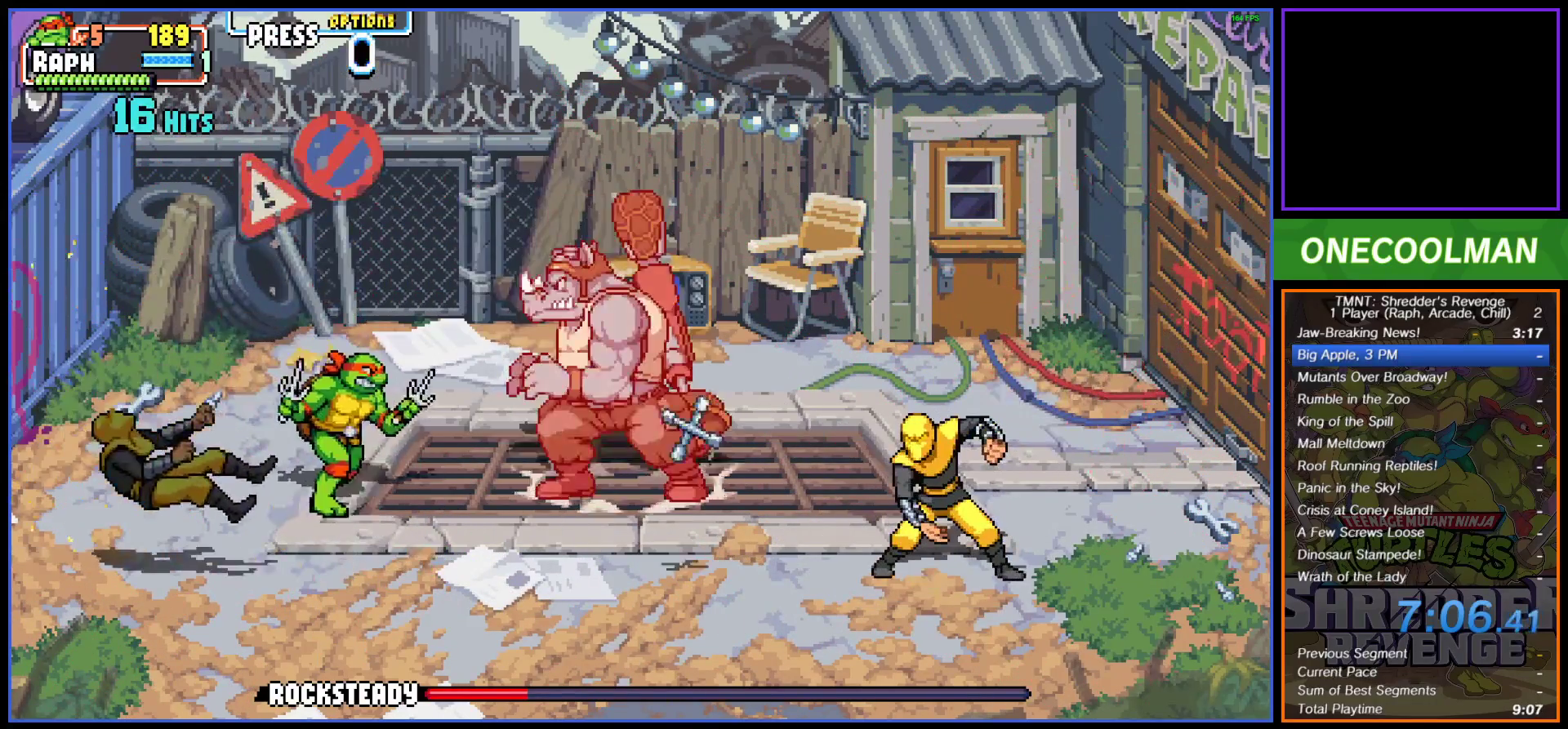
{"buttons": ["SQUARE", "DPAD_RIGHT"], "button_events": [[67, "DPAD_RIGHT", "up"], [133, "DPAD_RIGHT", "down"], [167, "SQUARE", "down"], [250, "SQUARE", "up"], [333, "SQUARE", "down"], [400, "SQUARE", "up"], [467, "SQUARE", "down"]]}
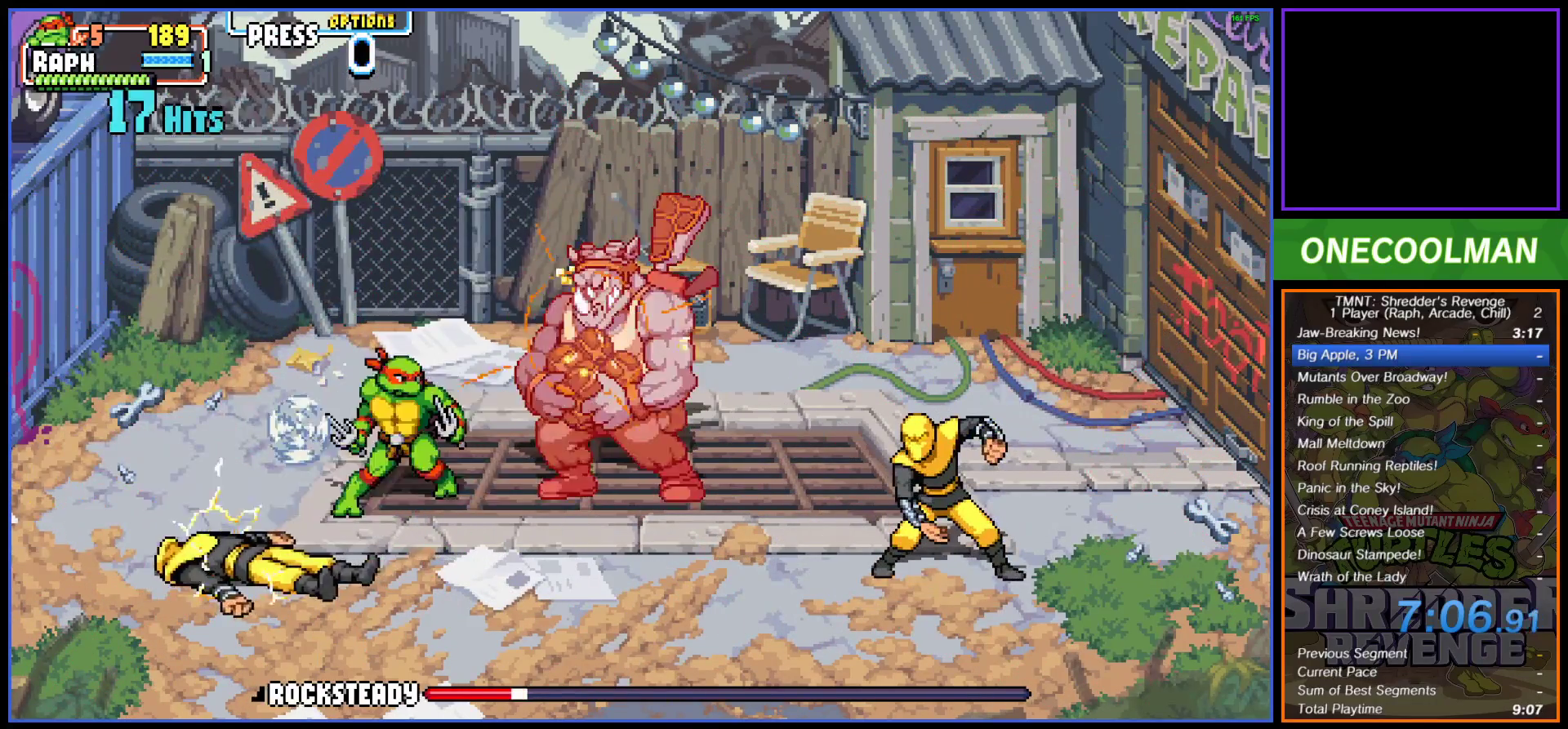
{"buttons": ["DPAD_RIGHT"], "button_events": [[50, "SQUARE", "up"], [200, "DPAD_RIGHT", "up"], [250, "DPAD_RIGHT", "down"], [267, "SQUARE", "down"], [317, "SQUARE", "up"]]}
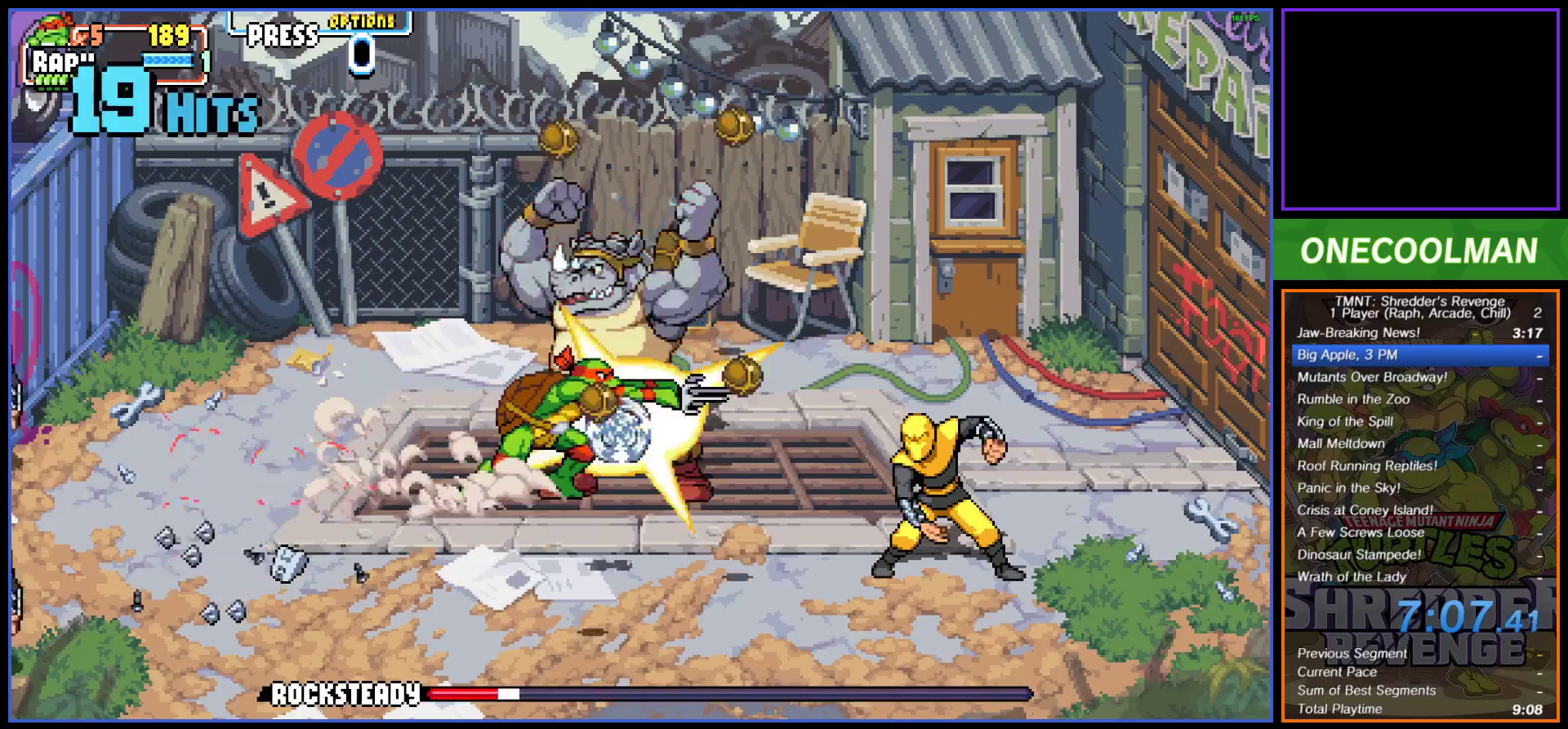
{"buttons": ["SQUARE", "DPAD_RIGHT"], "button_events": [[33, "DPAD_RIGHT", "up"], [50, "SQUARE", "down"], [133, "DPAD_RIGHT", "down"], [150, "SQUARE", "up"], [200, "DPAD_RIGHT", "up"], [200, "SQUARE", "down"], [250, "DPAD_RIGHT", "down"], [283, "SQUARE", "up"], [317, "DPAD_RIGHT", "up"], [350, "SQUARE", "down"], [383, "DPAD_RIGHT", "down"], [433, "SQUARE", "up"], [500, "SQUARE", "down"]]}
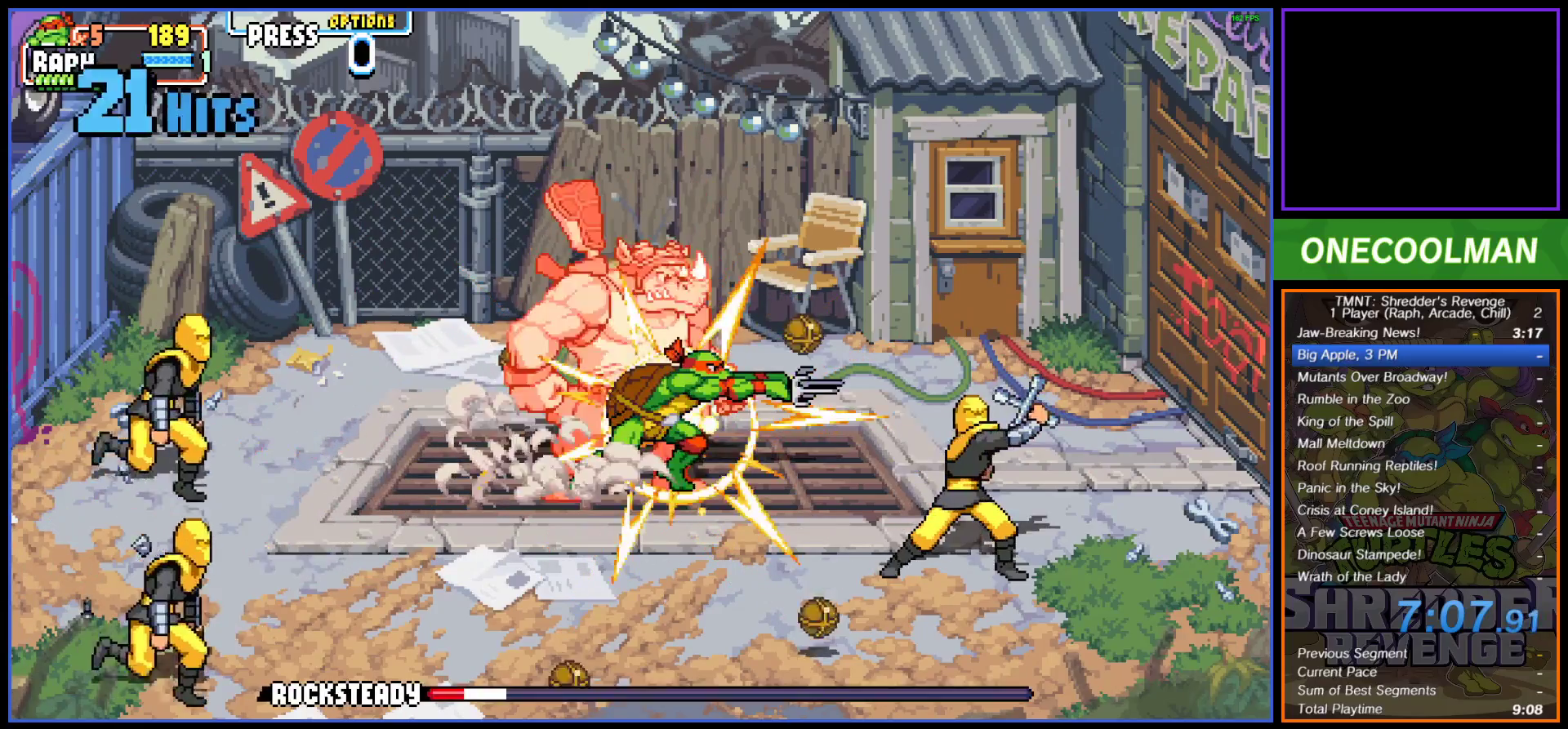
{"buttons": ["SQUARE", "DPAD_LEFT"], "button_events": [[67, "DPAD_RIGHT", "up"], [67, "SQUARE", "up"], [167, "SQUARE", "down"], [217, "DPAD_RIGHT", "down"], [217, "SQUARE", "up"], [283, "DPAD_RIGHT", "up"], [300, "SQUARE", "down"], [367, "DPAD_LEFT", "down"], [367, "SQUARE", "up"], [450, "SQUARE", "down"]]}
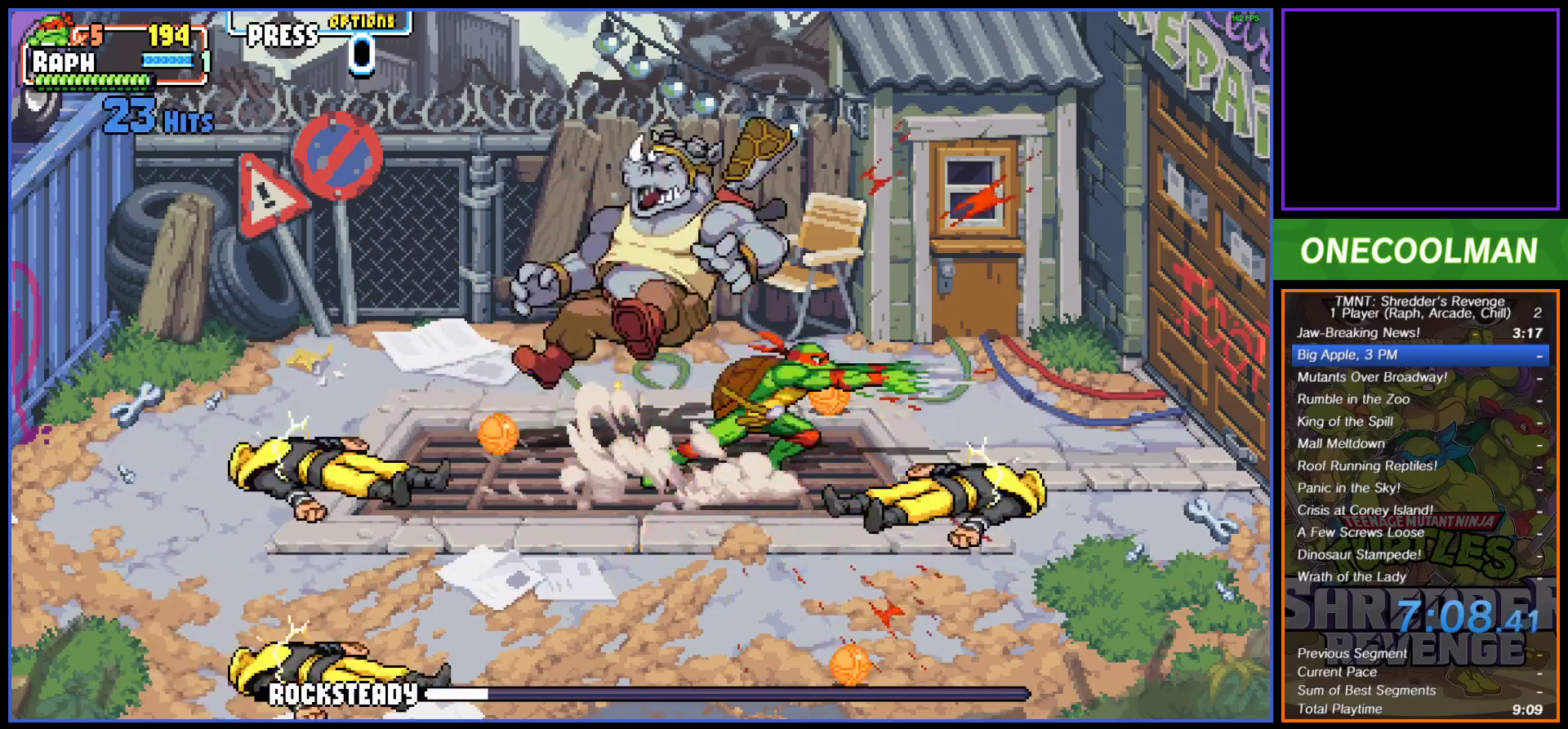
{"buttons": ["DPAD_RIGHT"], "button_events": [[17, "SQUARE", "up"], [100, "DPAD_LEFT", "up"], [167, "DPAD_RIGHT", "down"], [217, "CIRCLE", "down"], [300, "CIRCLE", "up"]]}
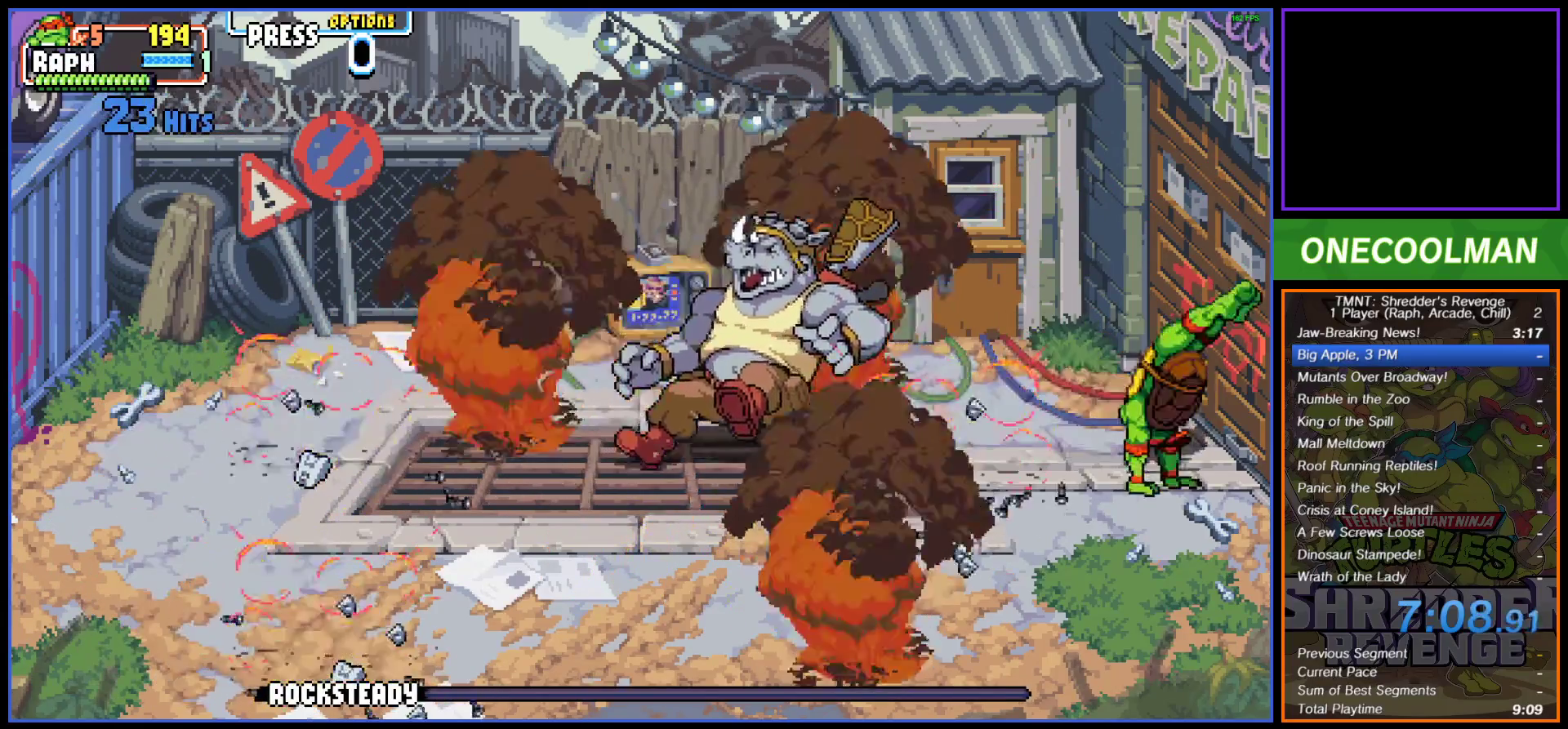
{"buttons": ["SQUARE", "DPAD_LEFT"], "button_events": [[100, "DPAD_RIGHT", "up"], [167, "DPAD_LEFT", "down"], [283, "DPAD_LEFT", "up"], [367, "DPAD_LEFT", "down"], [467, "SQUARE", "down"]]}
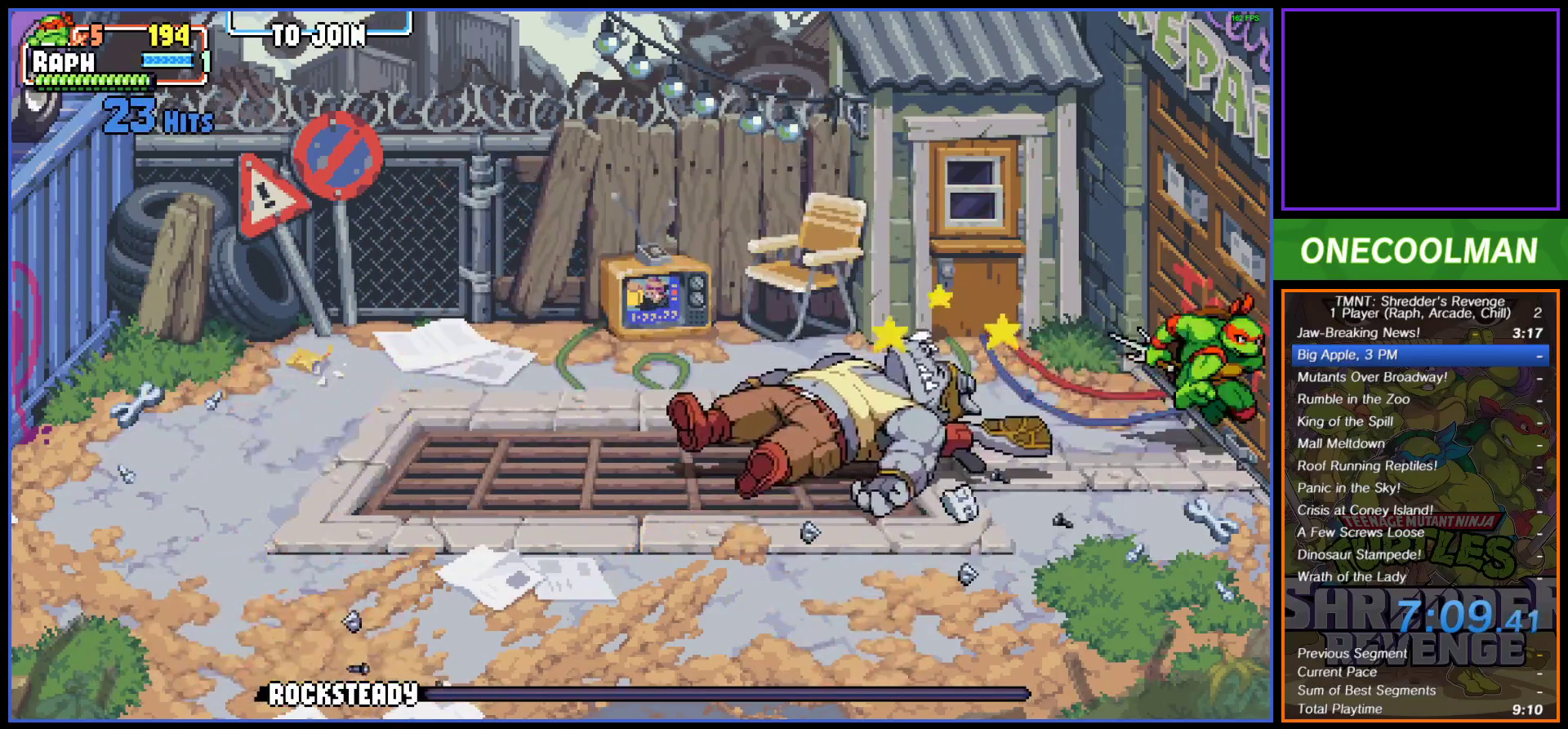
{"buttons": [], "button_events": [[33, "SQUARE", "up"], [83, "DPAD_LEFT", "up"], [100, "SQUARE", "down"], [133, "DPAD_LEFT", "down"], [167, "SQUARE", "up"], [200, "DPAD_LEFT", "up"]]}
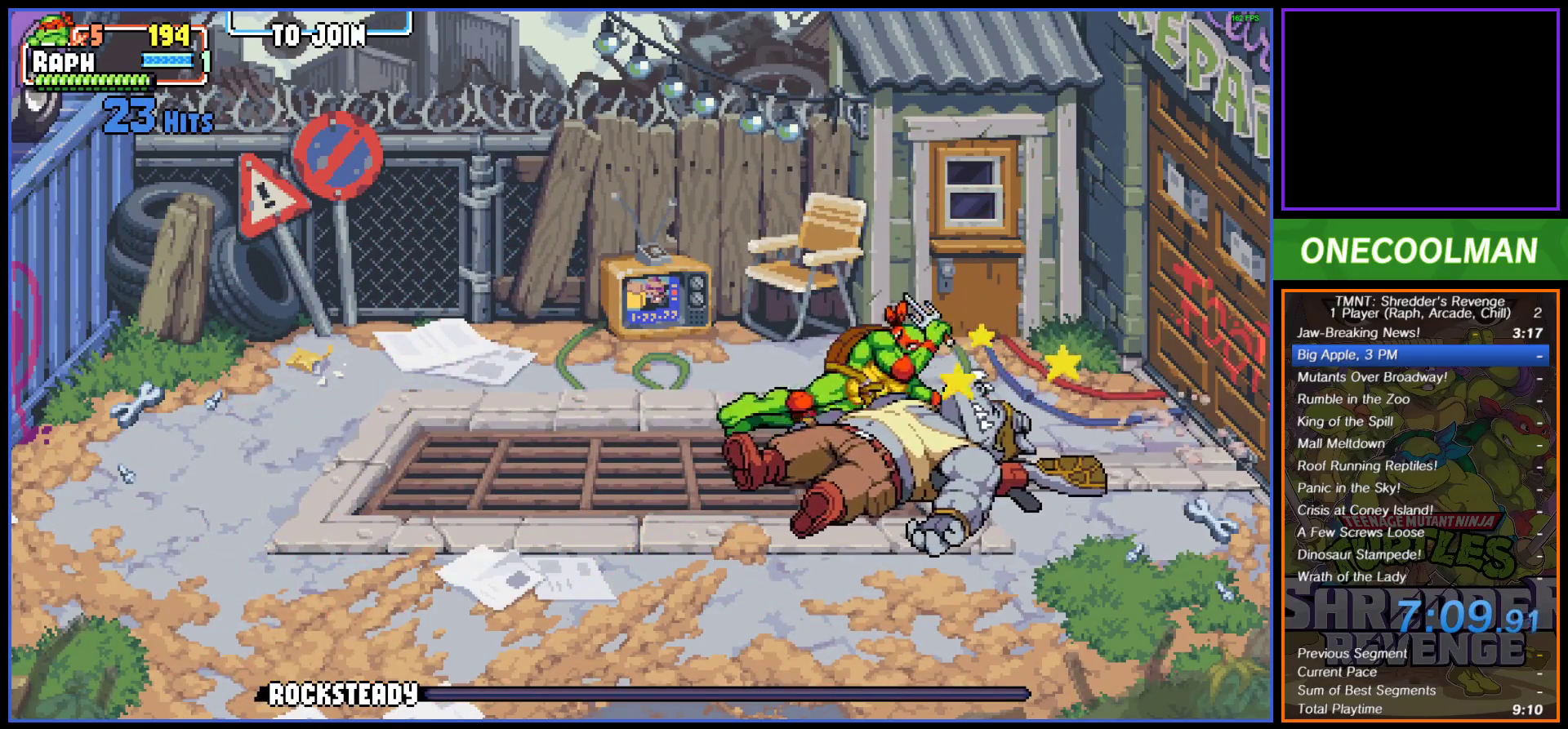
{"buttons": ["CROSS"], "button_events": [[333, "CROSS", "down"], [417, "CROSS", "up"], [500, "CROSS", "down"]]}